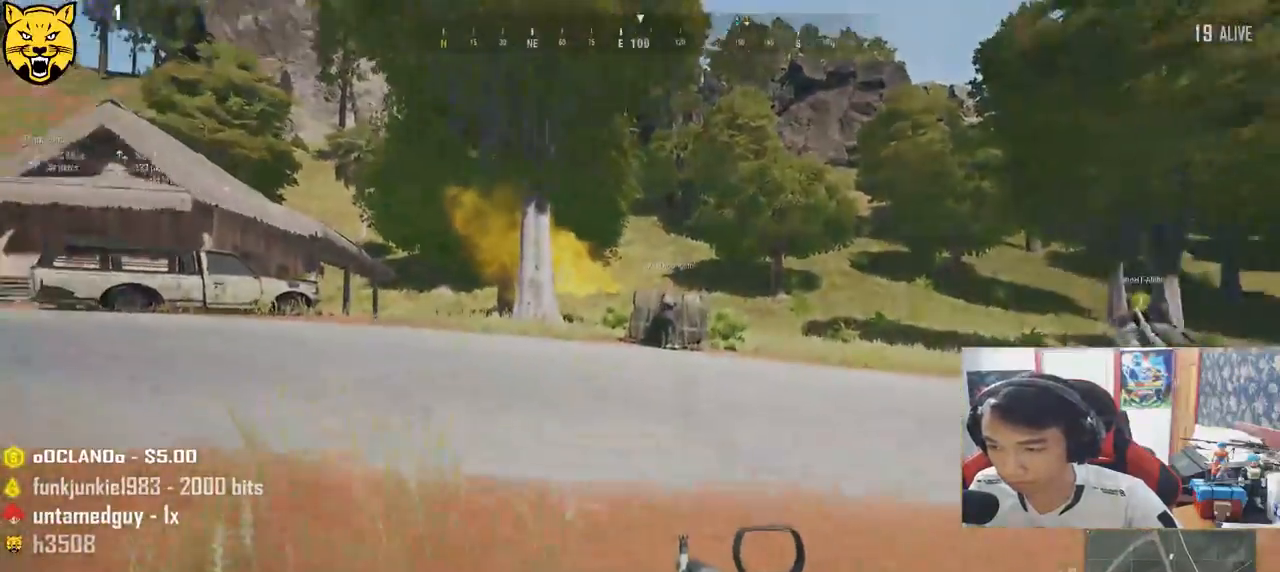
Gameplay with keyboard and mouse; each line is a JSON object with the keys and mouse buttons held at the frame after it. "events" lists presses ("down") and releases ("up") of "a", "c", "ctrl", "d", "e", "f", "q", "r", "s", "shift", "space", "tab", "v", "w", "x", "z", "mouse_left", "mouse_wheel" and "mouse_right" between this image and that frame as [ms after this image, input, new state], when the widget could be followed in between. "mouse_left", "mouse_wheel", "mouse_right" = the "left", "wheel", "right" buttons of the "mouse" list. No other keys are recorded. "wheel" means that the mouse wheel is clicked or scrolled. Mouse movement is not recorded.
{"keys": ["shift", "w"], "mouse": [], "events": []}
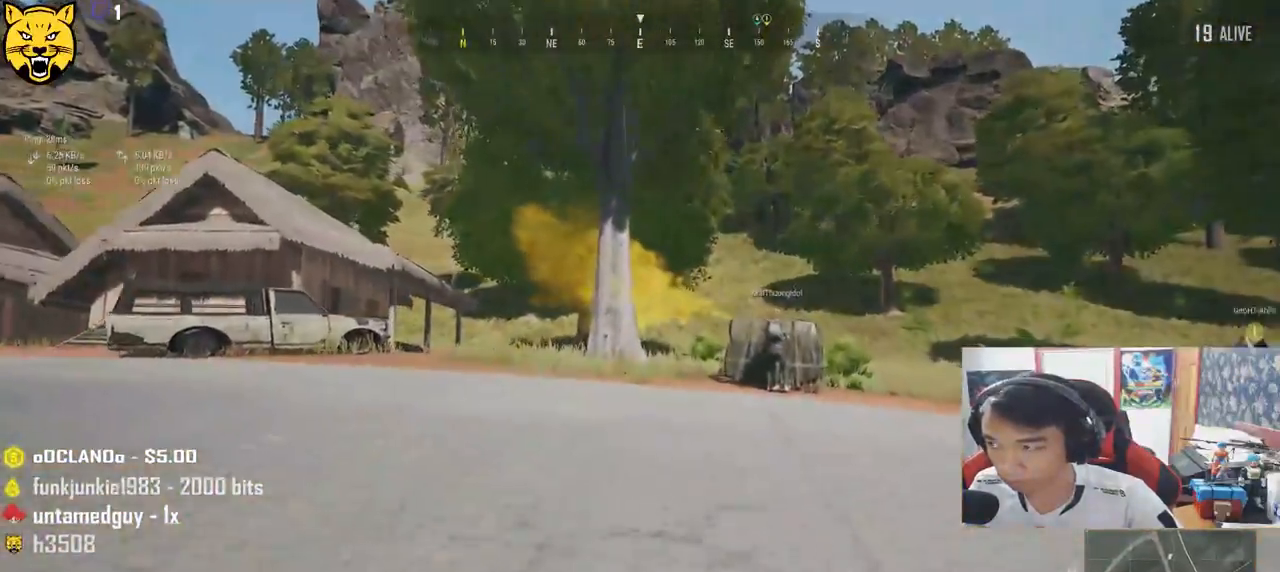
{"keys": ["shift", "w"], "mouse": [], "events": []}
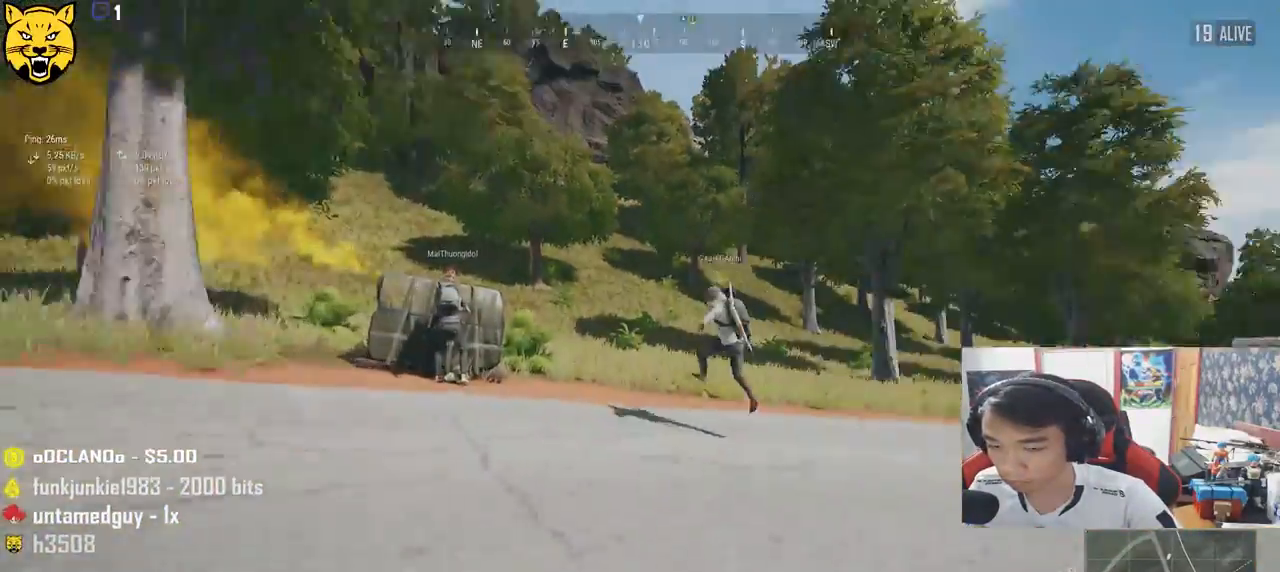
{"keys": ["shift", "w"], "mouse": [], "events": [[83, "space", "down"], [250, "space", "up"]]}
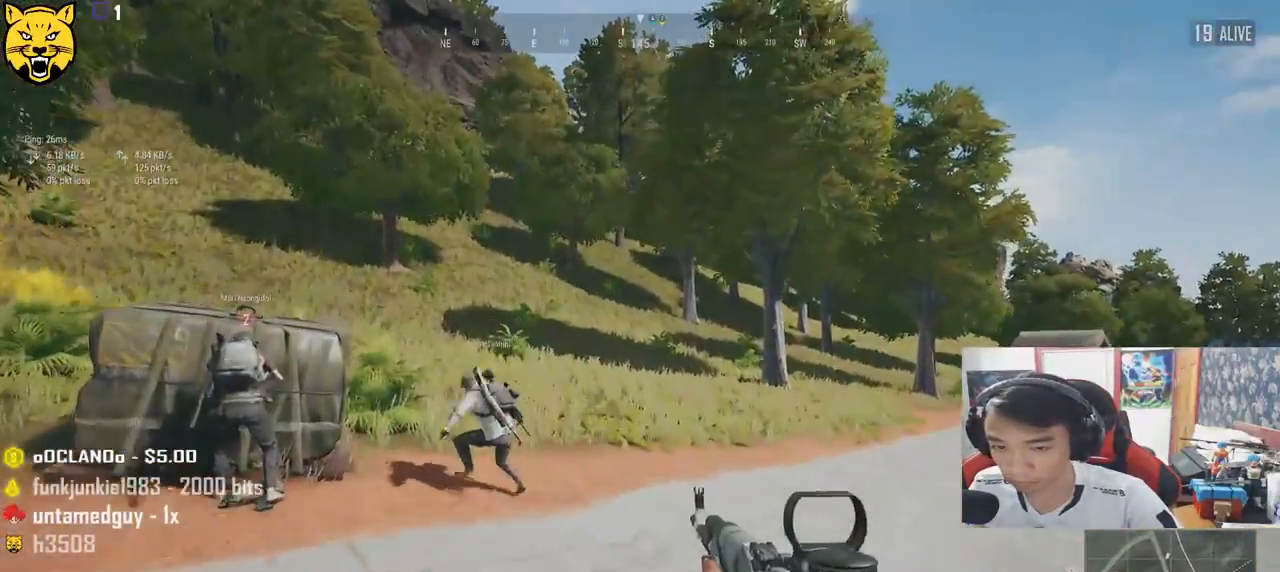
{"keys": ["shift", "w"], "mouse": [], "events": []}
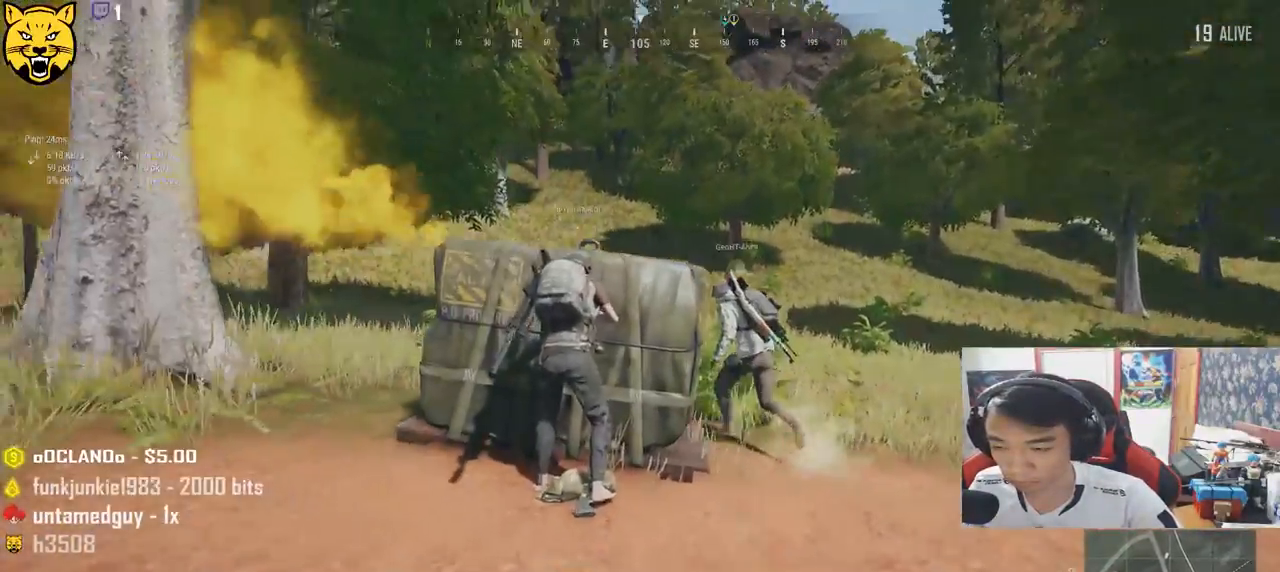
{"keys": ["d", "tab", "w"], "mouse": [], "events": [[200, "shift", "up"], [417, "d", "down"], [483, "tab", "down"]]}
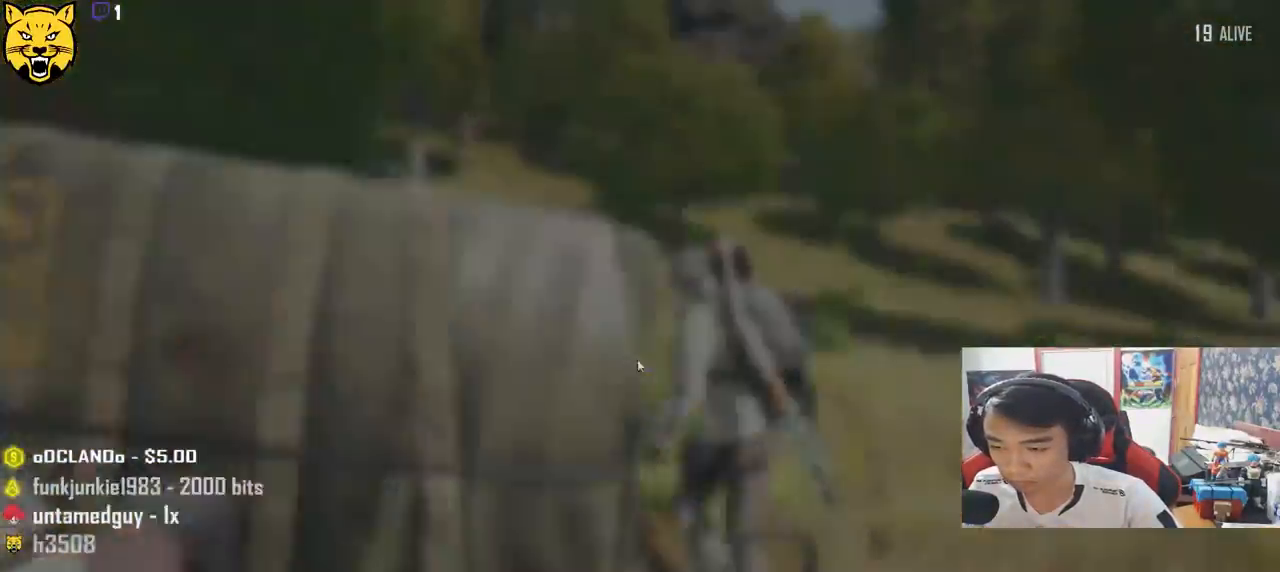
{"keys": ["s"], "mouse": [], "events": [[67, "d", "up"], [83, "tab", "up"], [217, "a", "down"], [233, "w", "up"], [383, "s", "down"], [433, "a", "up"]]}
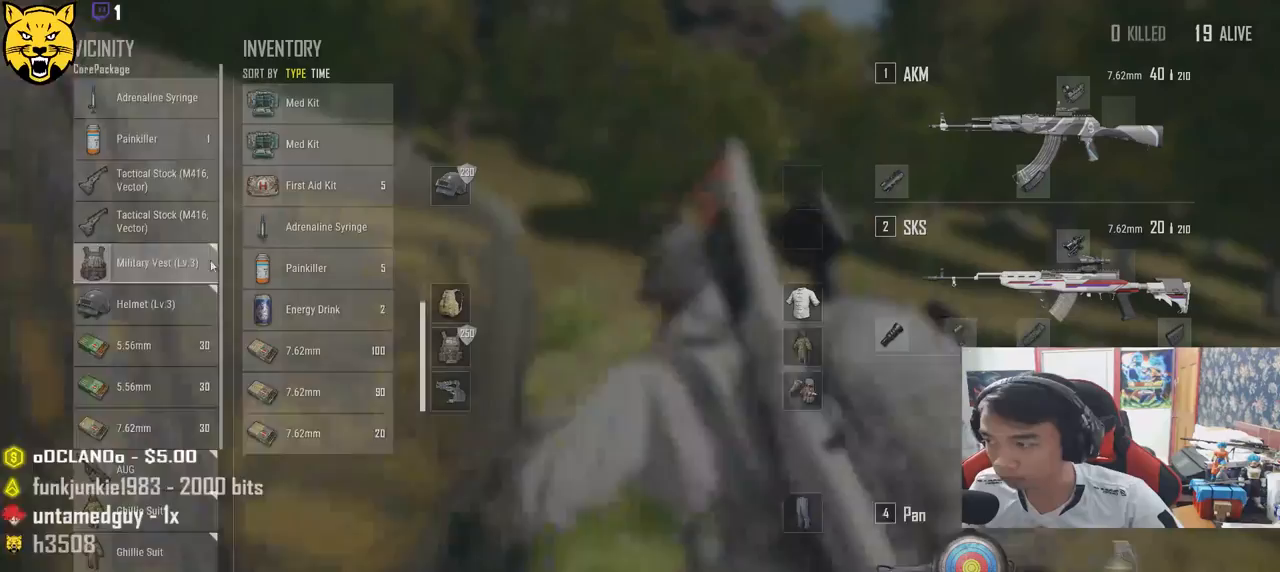
{"keys": ["a"], "mouse": [], "events": [[67, "d", "down"], [117, "s", "up"], [233, "w", "down"], [317, "d", "up"], [367, "a", "down"], [417, "w", "up"]]}
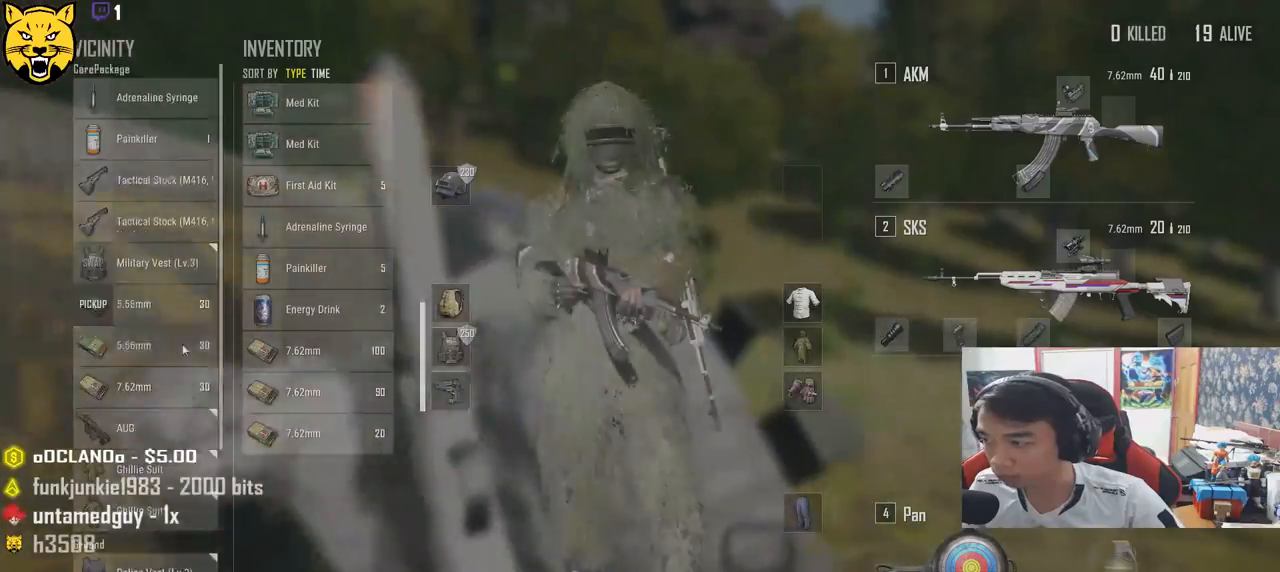
{"keys": ["d", "s"], "mouse": [], "events": [[250, "s", "down"], [350, "a", "up"], [417, "d", "down"]]}
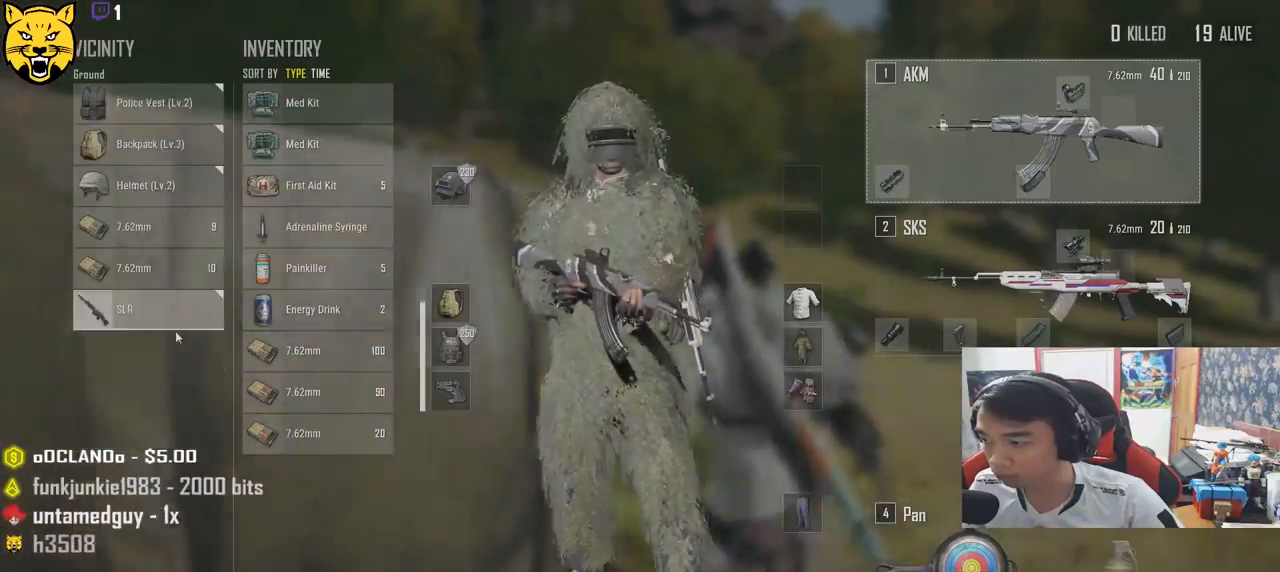
{"keys": ["a"], "mouse": [], "events": [[17, "s", "up"], [200, "w", "down"], [333, "a", "down"], [333, "d", "up"], [500, "w", "up"]]}
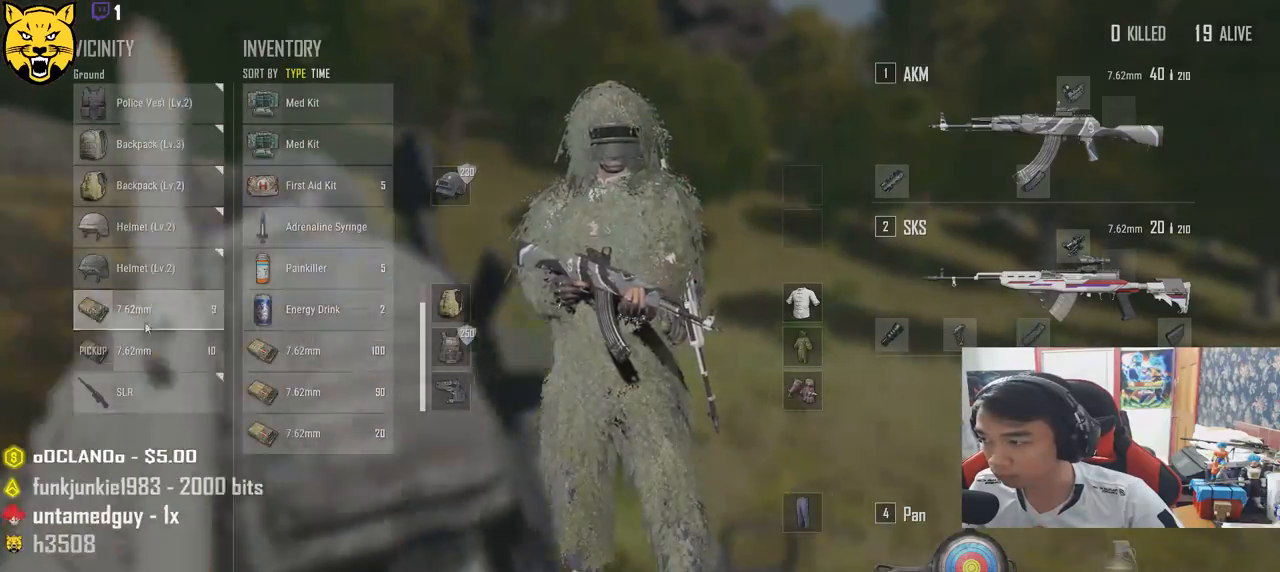
{"keys": [], "mouse": [], "events": [[383, "a", "up"]]}
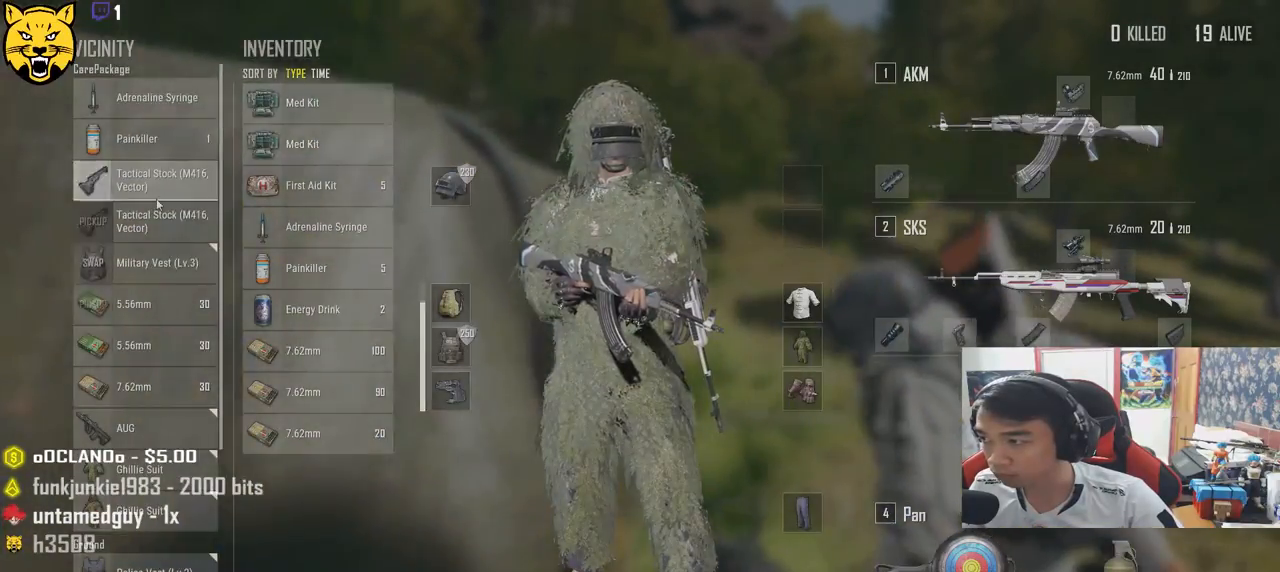
{"keys": [], "mouse": [], "events": [[150, "d", "down"], [433, "d", "up"]]}
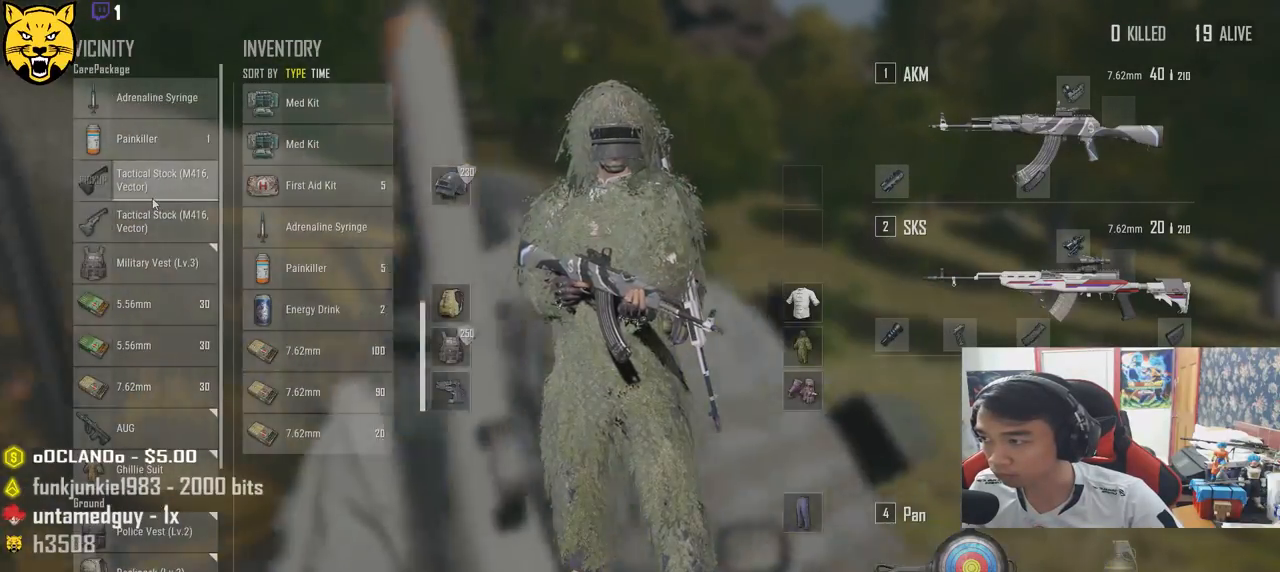
{"keys": ["s"], "mouse": [], "events": [[383, "s", "down"]]}
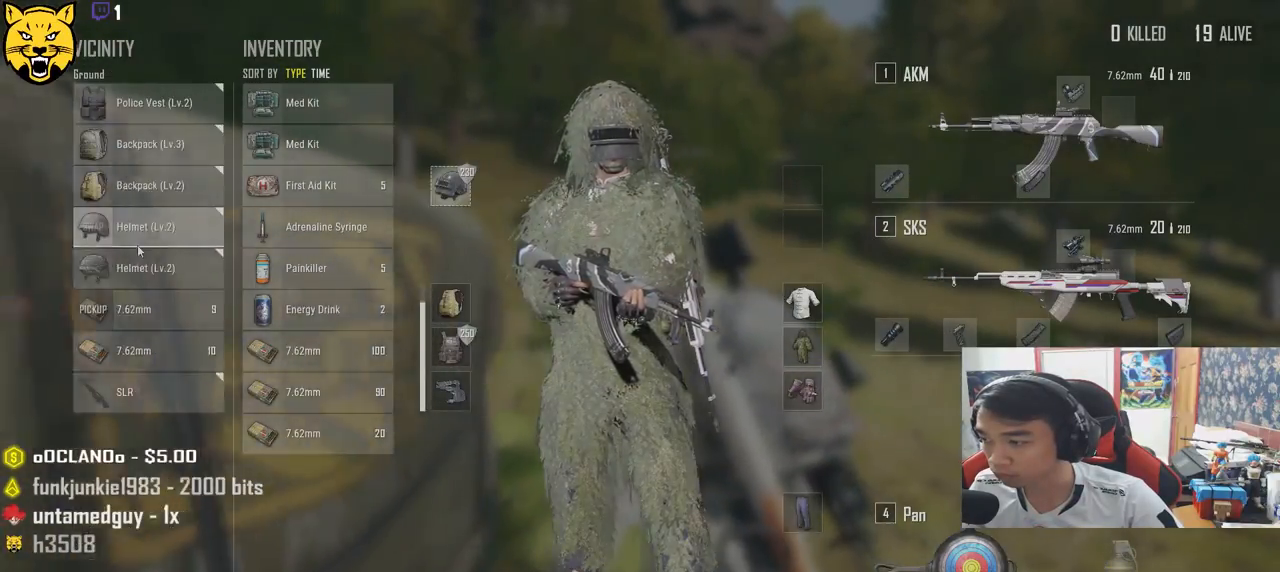
{"keys": ["s"], "mouse": [], "events": [[100, "a", "down"], [317, "a", "up"], [417, "tab", "down"], [500, "tab", "up"]]}
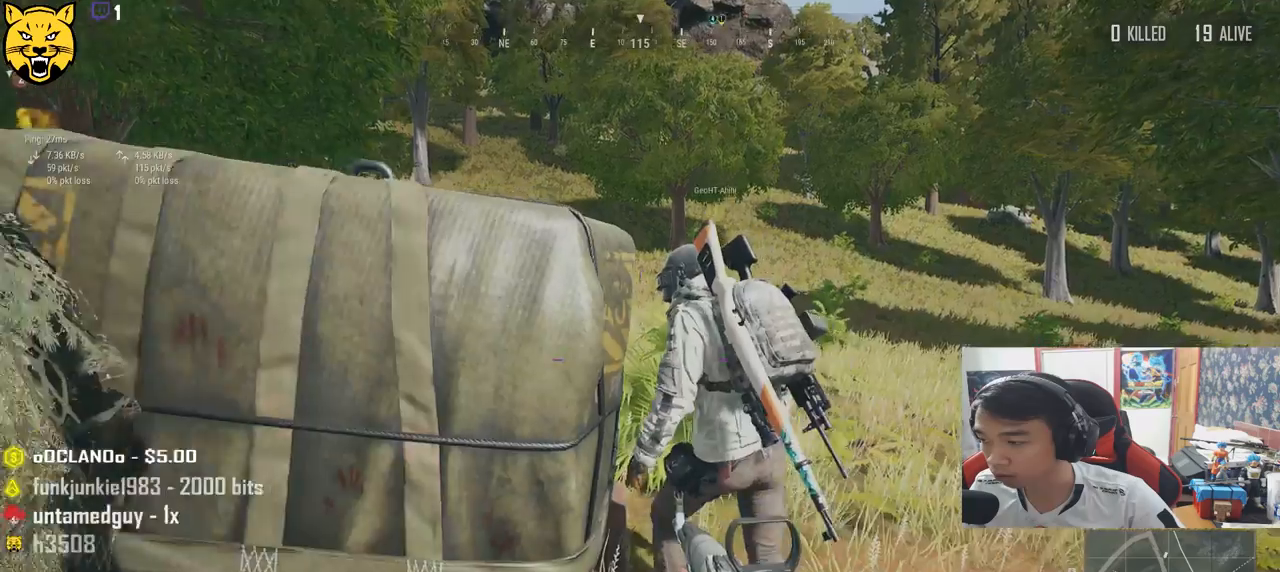
{"keys": ["w"], "mouse": [], "events": [[117, "a", "down"], [217, "s", "up"], [367, "w", "down"], [417, "a", "up"]]}
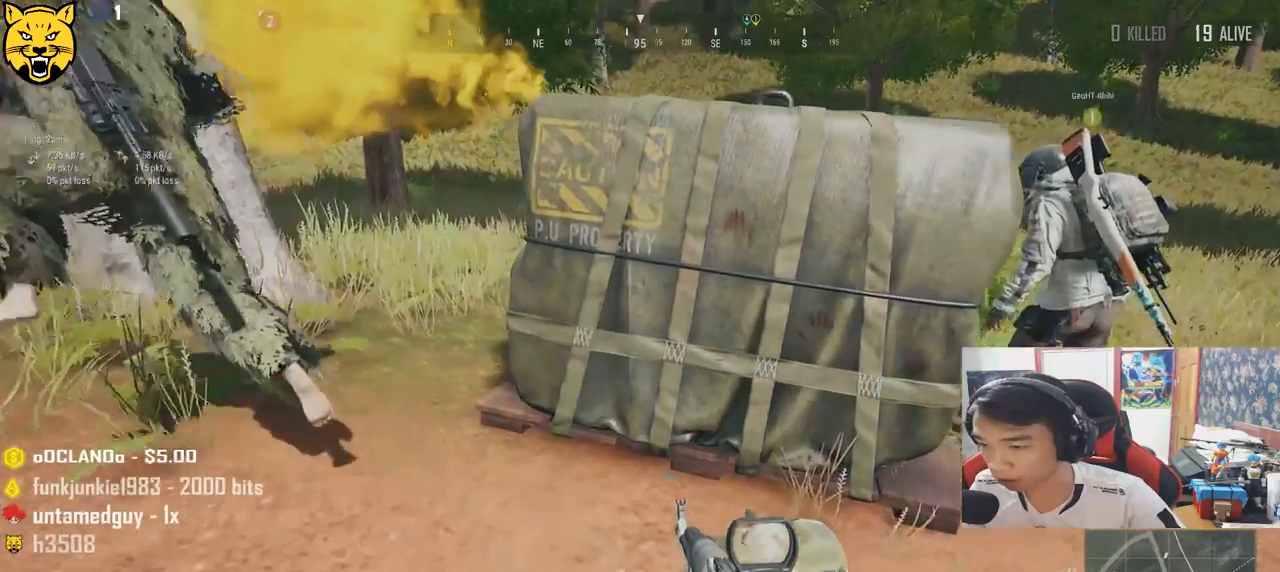
{"keys": ["d"], "mouse": [], "events": [[267, "tab", "down"], [383, "tab", "up"], [450, "d", "down"], [467, "w", "up"]]}
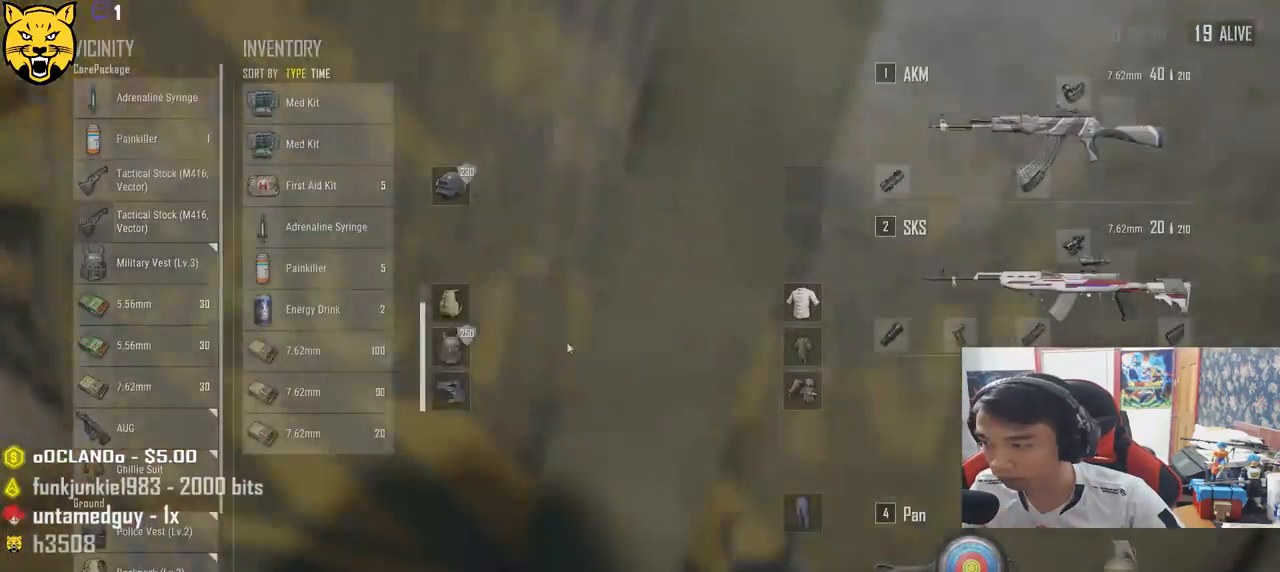
{"keys": ["a"], "mouse": [], "events": [[183, "d", "up"], [200, "a", "down"], [283, "d", "down"], [317, "a", "up"], [483, "a", "down"], [483, "d", "up"]]}
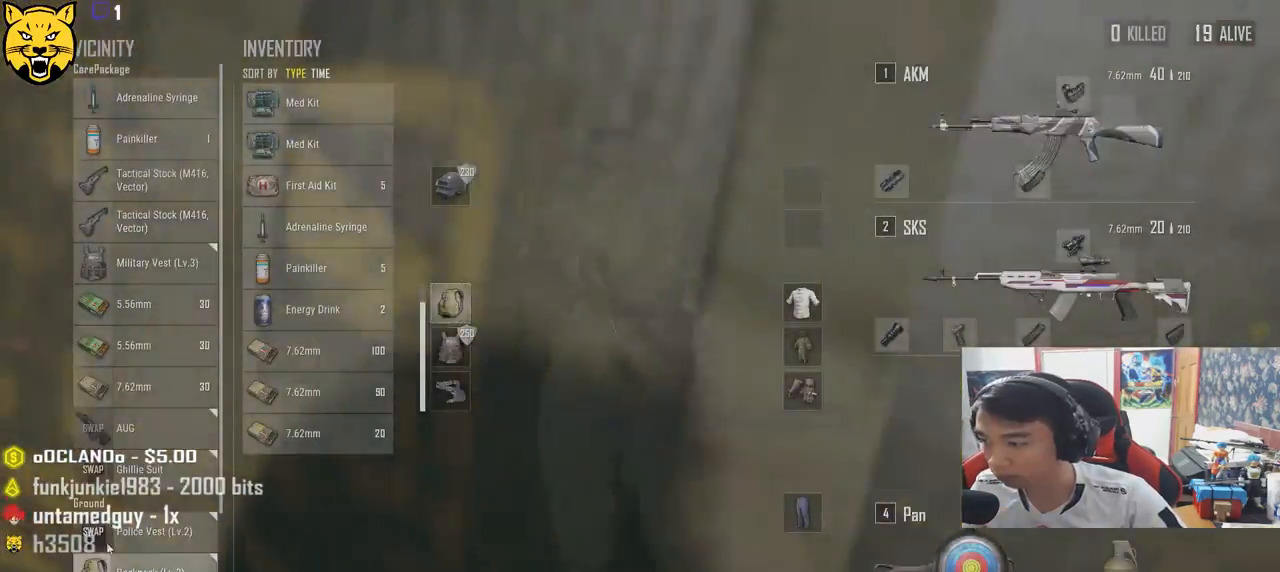
{"keys": ["d"], "mouse": [], "events": [[117, "a", "up"], [133, "d", "down"], [250, "a", "down"], [267, "d", "up"], [417, "d", "down"], [433, "a", "up"]]}
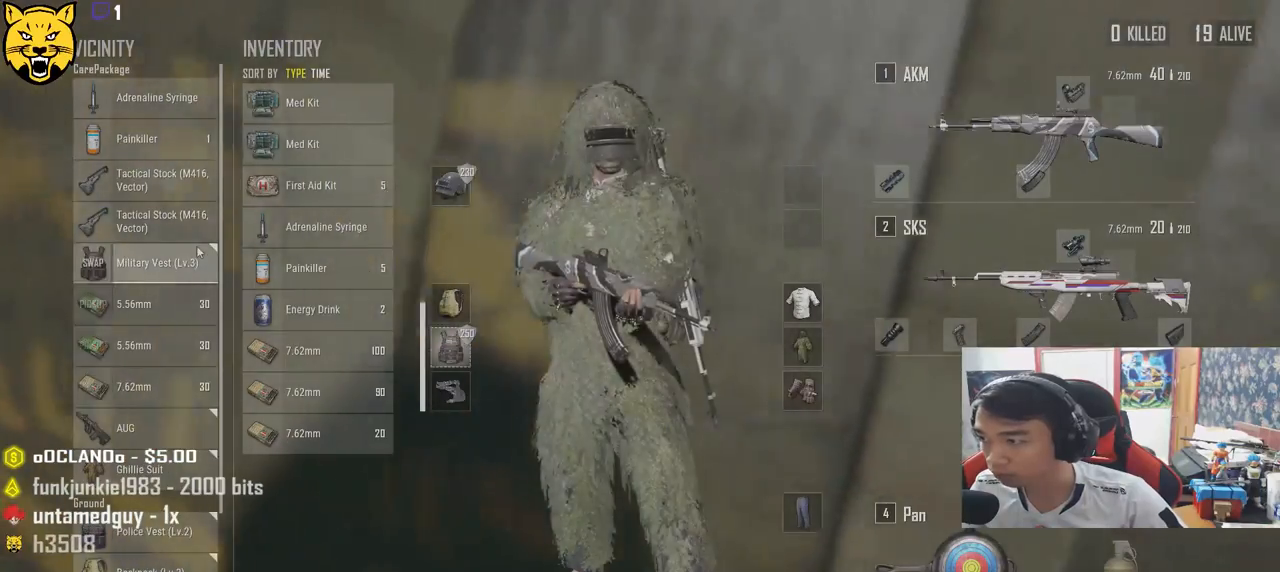
{"keys": ["d"], "mouse": [], "events": [[133, "d", "up"], [150, "a", "down"], [333, "a", "up"], [333, "d", "down"]]}
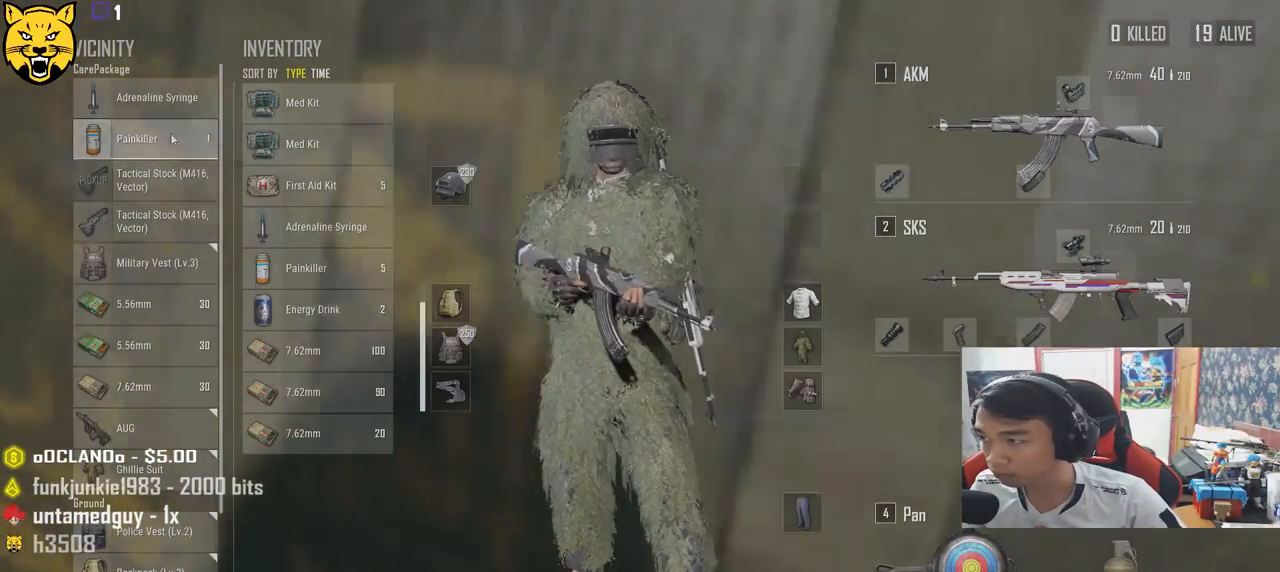
{"keys": ["d"], "mouse": [], "events": [[33, "d", "up"], [83, "a", "down"], [100, "mouse_right", "down"], [183, "mouse_right", "up"], [317, "a", "up"], [367, "d", "down"]]}
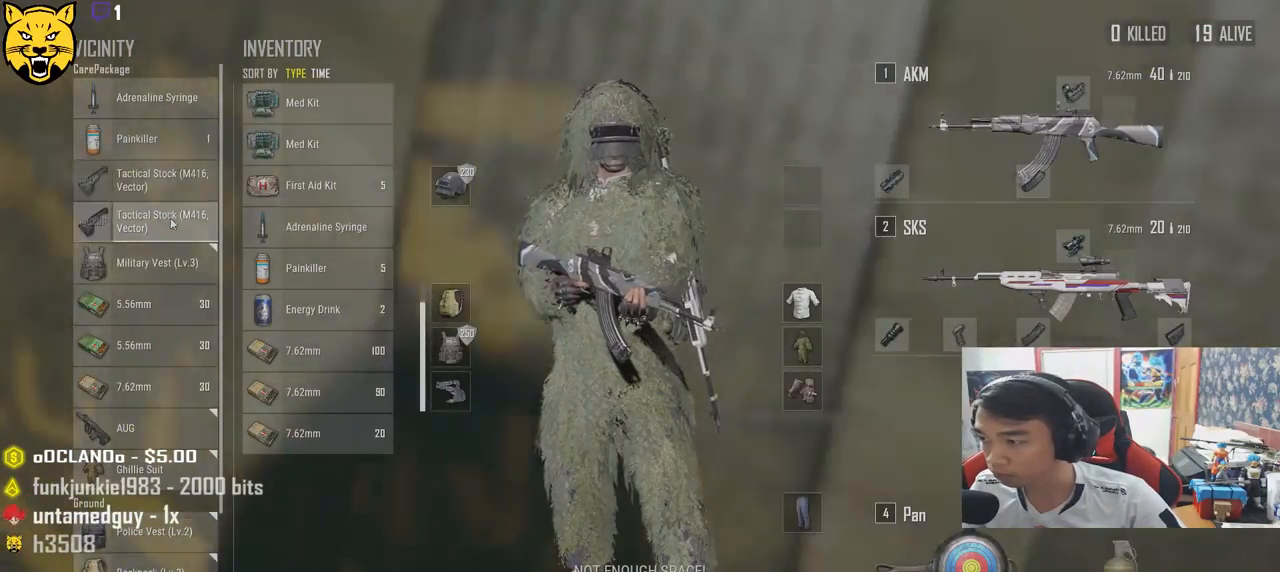
{"keys": ["d"], "mouse": [], "events": [[50, "d", "up"], [67, "a", "down"], [317, "a", "up"], [350, "d", "down"]]}
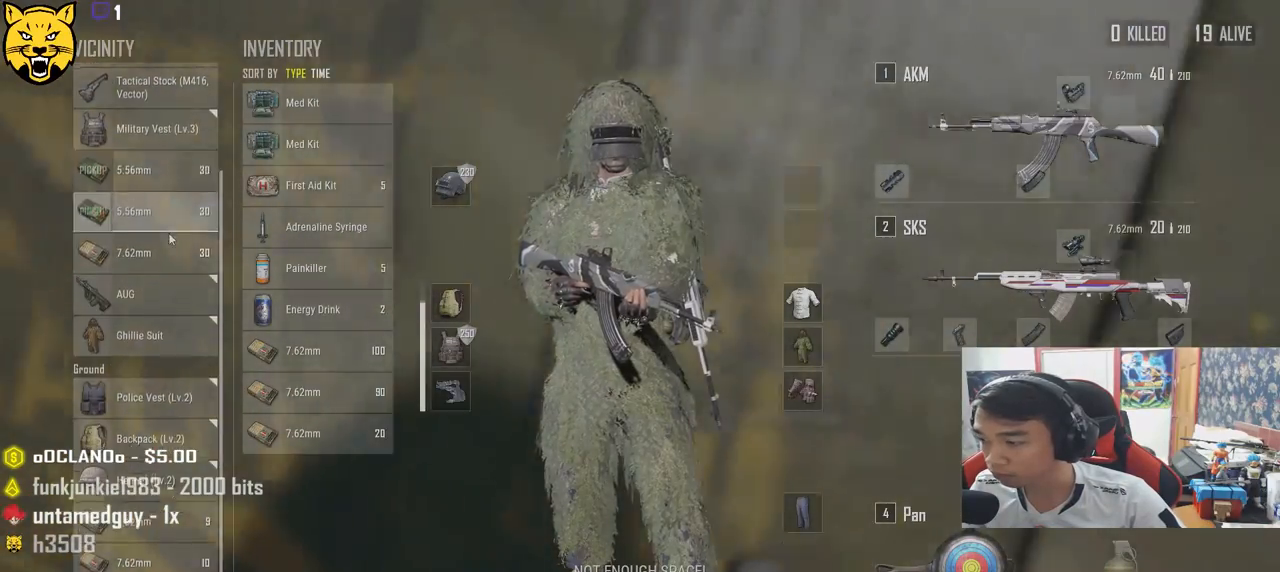
{"keys": [], "mouse": [], "events": [[67, "d", "up"], [100, "a", "down"], [117, "mouse_wheel", "down"], [133, "mouse_wheel", "up"], [317, "a", "up"], [333, "d", "down"], [383, "mouse_wheel", "down"], [450, "d", "up"], [450, "mouse_wheel", "up"]]}
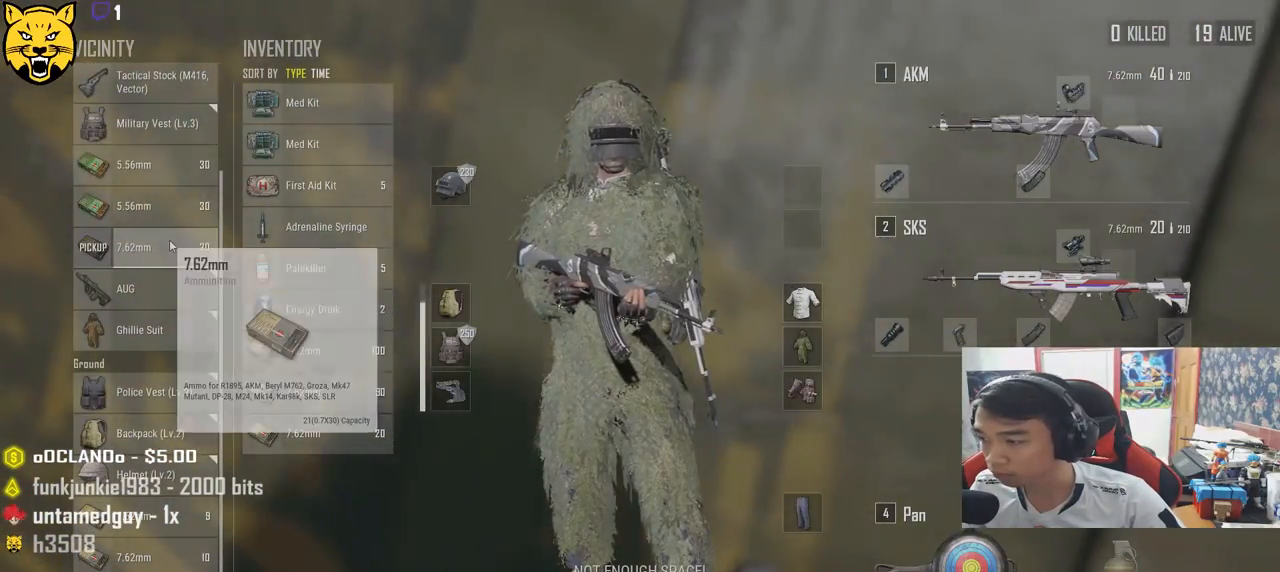
{"keys": ["d"], "mouse": [], "events": [[150, "s", "down"], [267, "tab", "down"], [400, "d", "down"], [400, "tab", "up"], [500, "s", "up"]]}
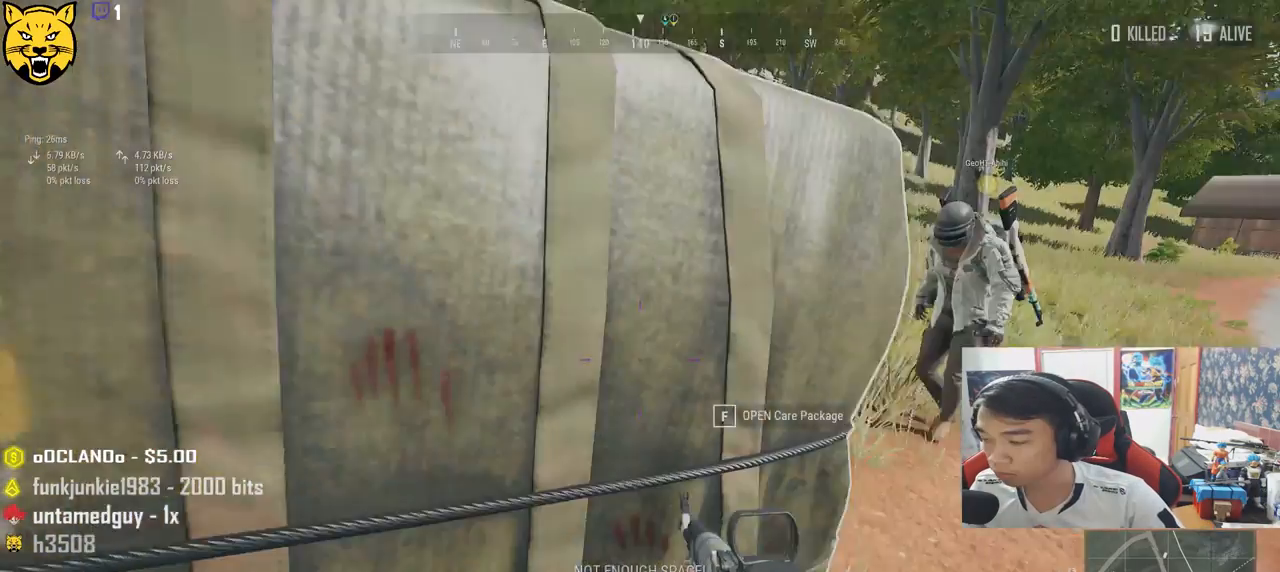
{"keys": ["tab", "w"], "mouse": [], "events": [[117, "w", "down"], [283, "d", "up"], [500, "tab", "down"]]}
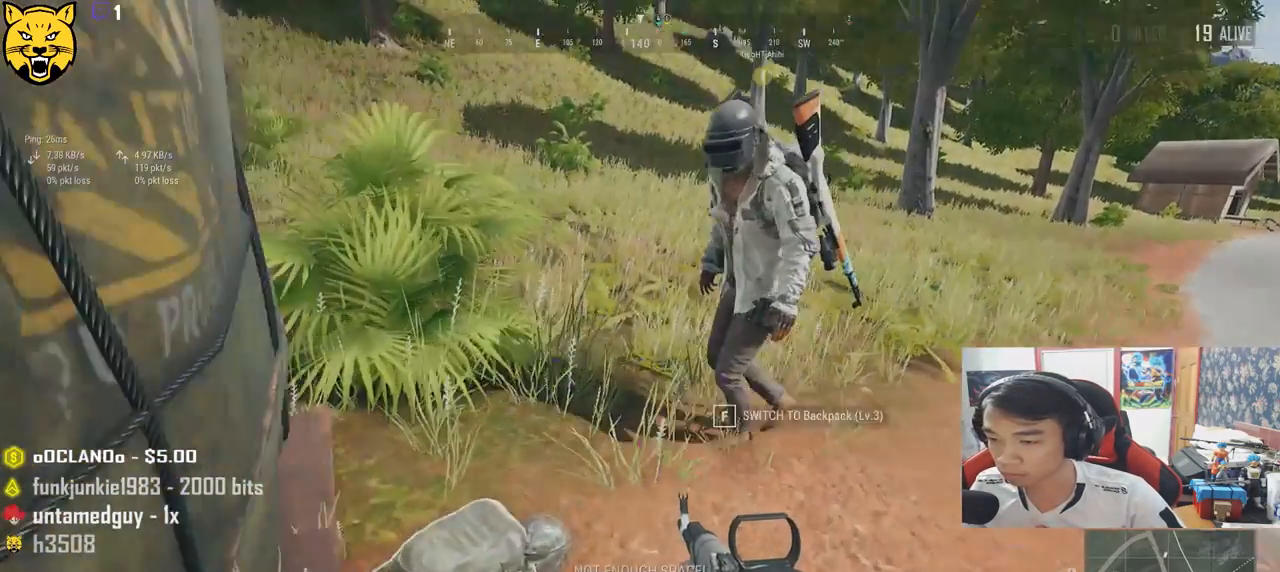
{"keys": ["s"], "mouse": [], "events": [[83, "tab", "up"], [167, "w", "up"], [200, "a", "down"], [350, "s", "down"], [367, "a", "up"]]}
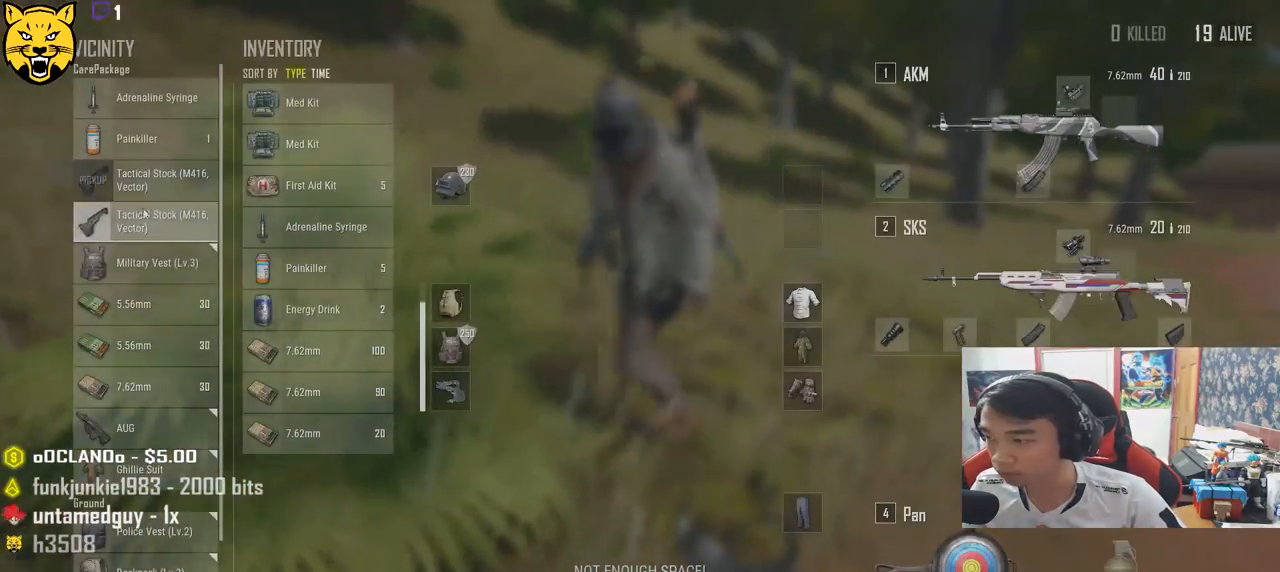
{"keys": [], "mouse": [], "events": [[17, "d", "down"], [17, "s", "up"], [83, "d", "up"]]}
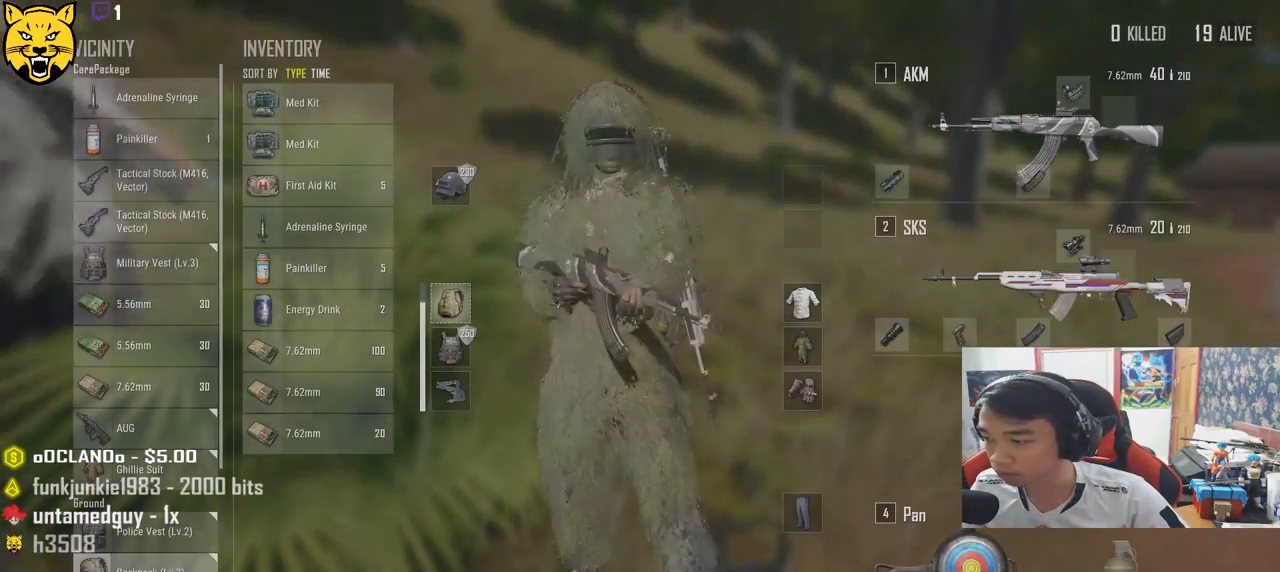
{"keys": ["s", "tab"], "mouse": [], "events": [[267, "mouse_right", "down"], [333, "mouse_right", "up"], [367, "s", "down"], [450, "tab", "down"]]}
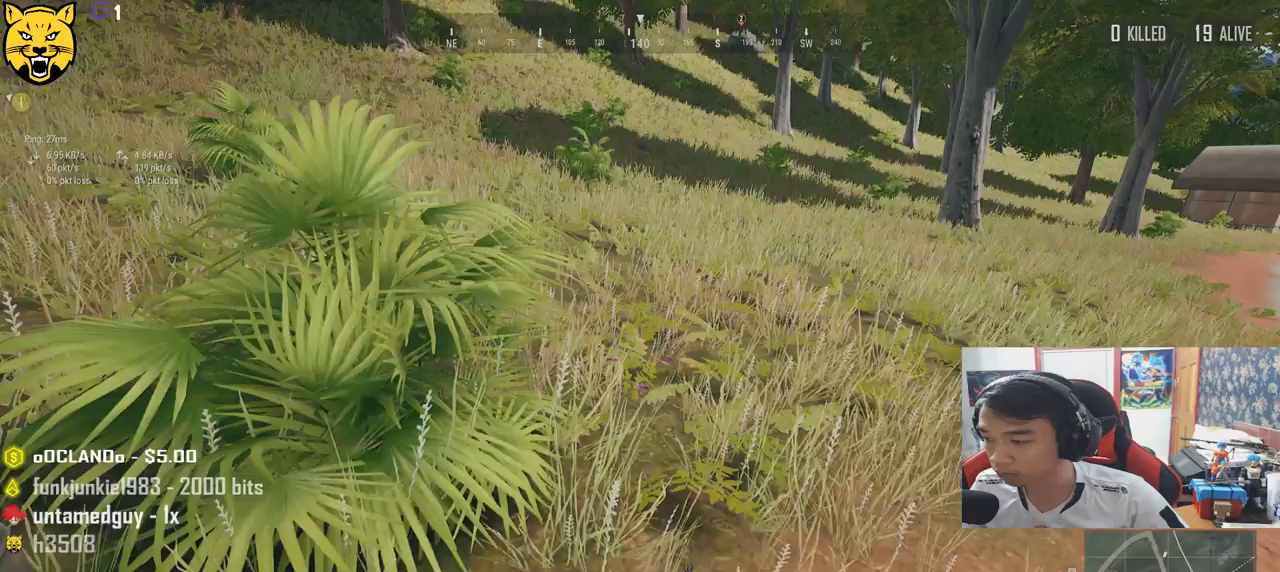
{"keys": ["d", "w"], "mouse": [], "events": [[50, "tab", "up"], [83, "d", "down"], [250, "s", "up"], [467, "w", "down"]]}
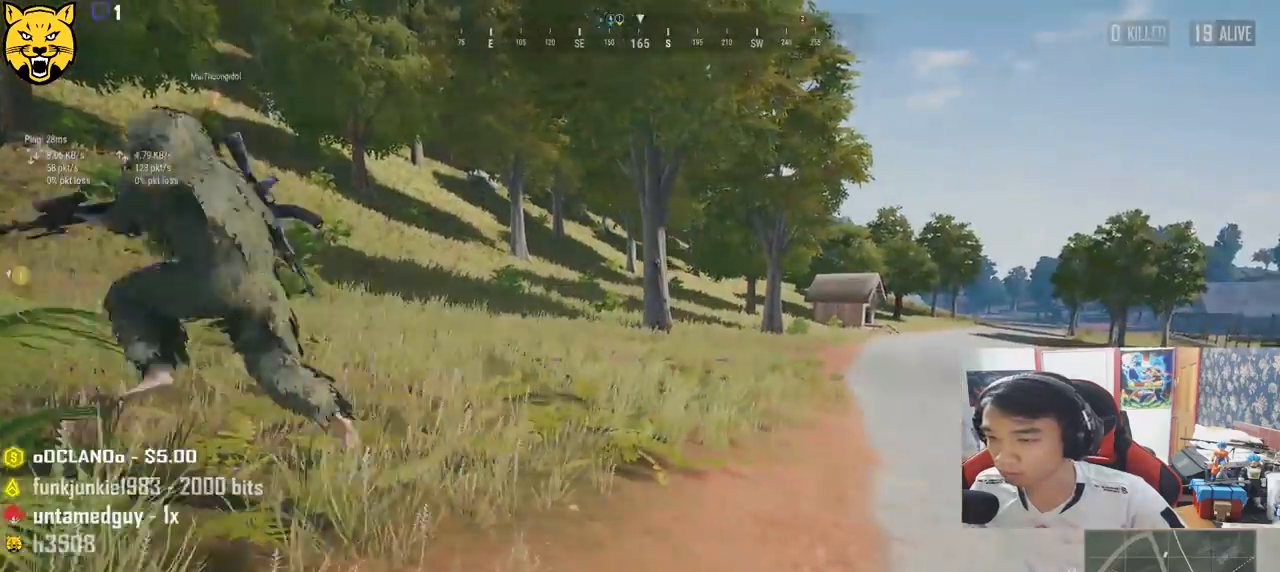
{"keys": ["d", "shift", "w"], "mouse": [], "events": [[133, "shift", "down"]]}
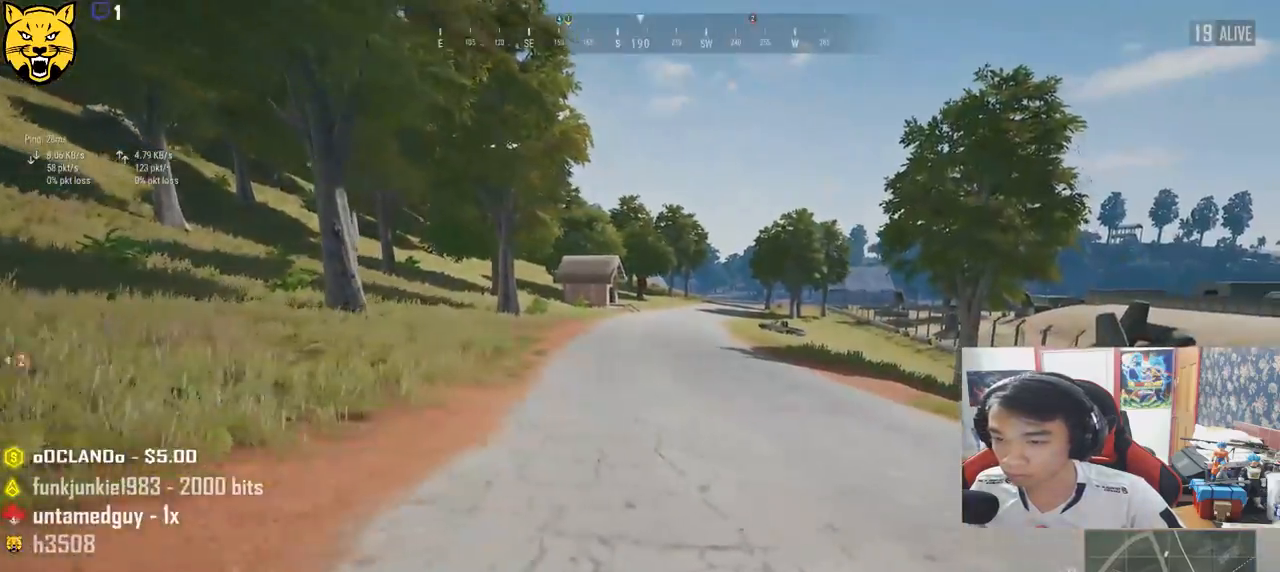
{"keys": ["shift", "w"], "mouse": [], "events": [[183, "d", "up"], [317, "r", "down"], [433, "r", "up"]]}
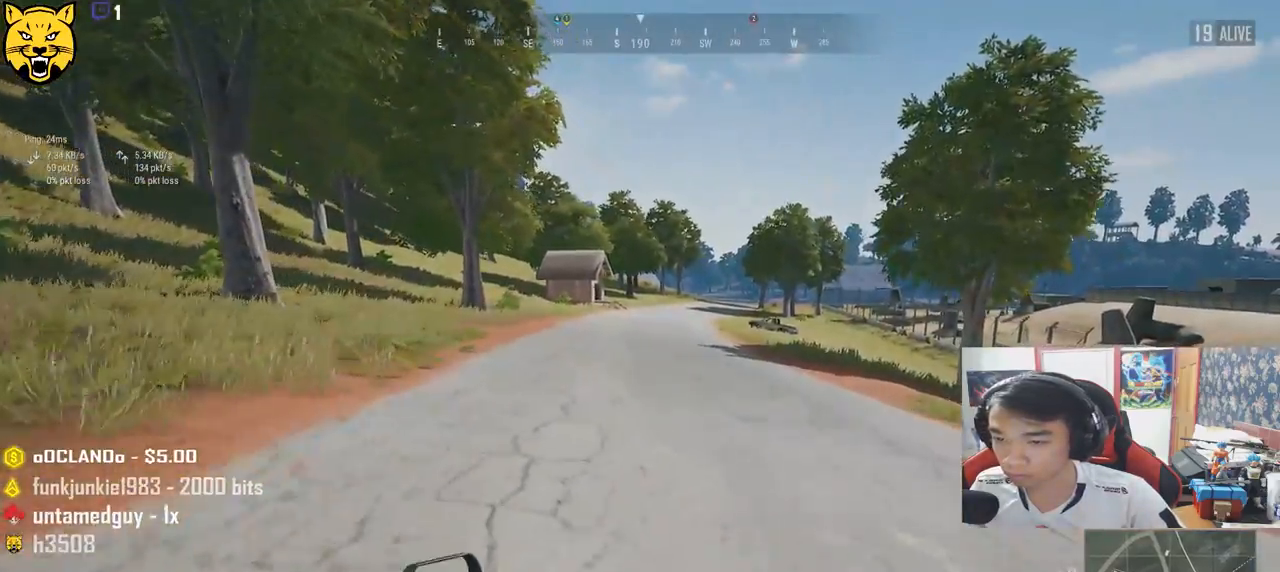
{"keys": ["shift", "w"], "mouse": [], "events": []}
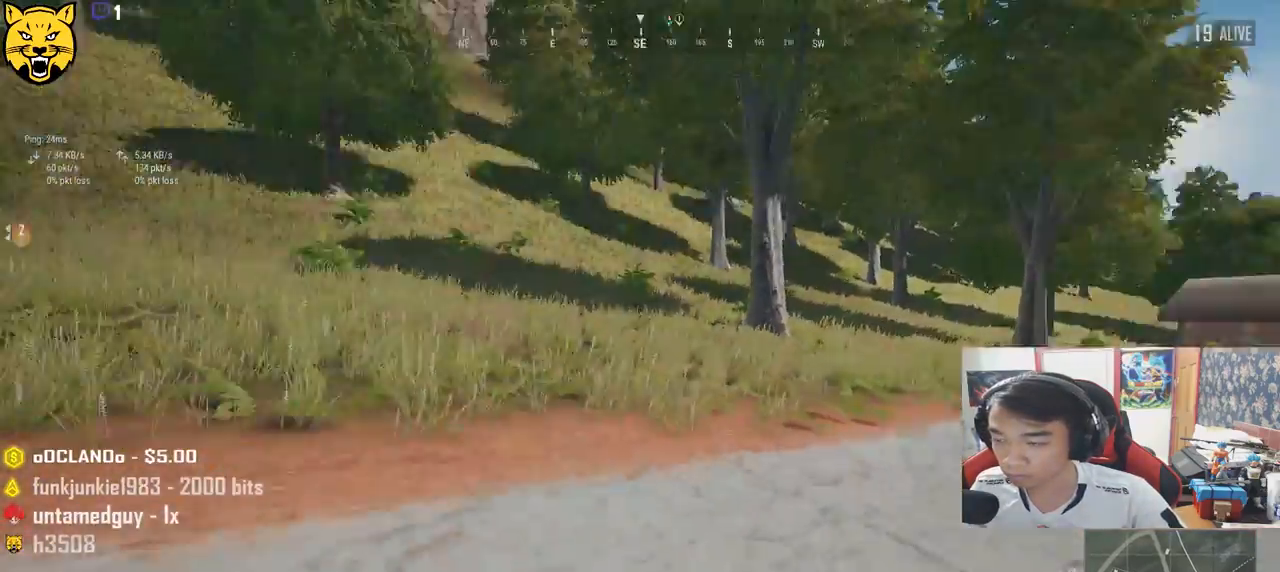
{"keys": ["shift", "w"], "mouse": [], "events": []}